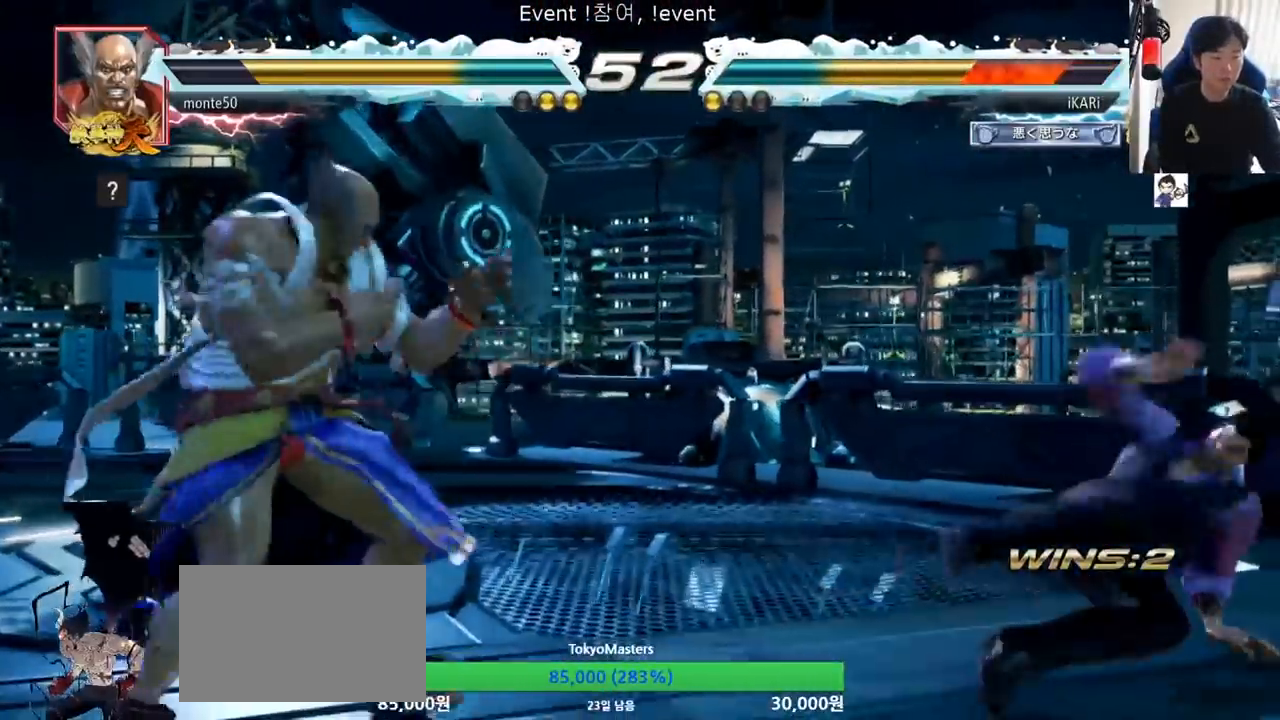
Gameplay with a controller (arcade stick); each line is a JSON object with the inputs held at the frame after it (dt_ms = milliseconds from this image to that frame). "events" lists button and stick changes between this image and that frame as [ms after this image, input, new state], when the widget could be followed in between. Not read: L3 R3.
{"dt_ms": 984, "buttons": [], "left_stick": "right", "events": [[283, "left_stick", "right"], [333, "left_stick", "center"], [400, "left_stick", "right"], [500, "left_stick", "center"], [584, "left_stick", "down"], [667, "left_stick", "center"], [717, "left_stick", "down"], [901, "left_stick", "center"], [951, "left_stick", "right"]]}
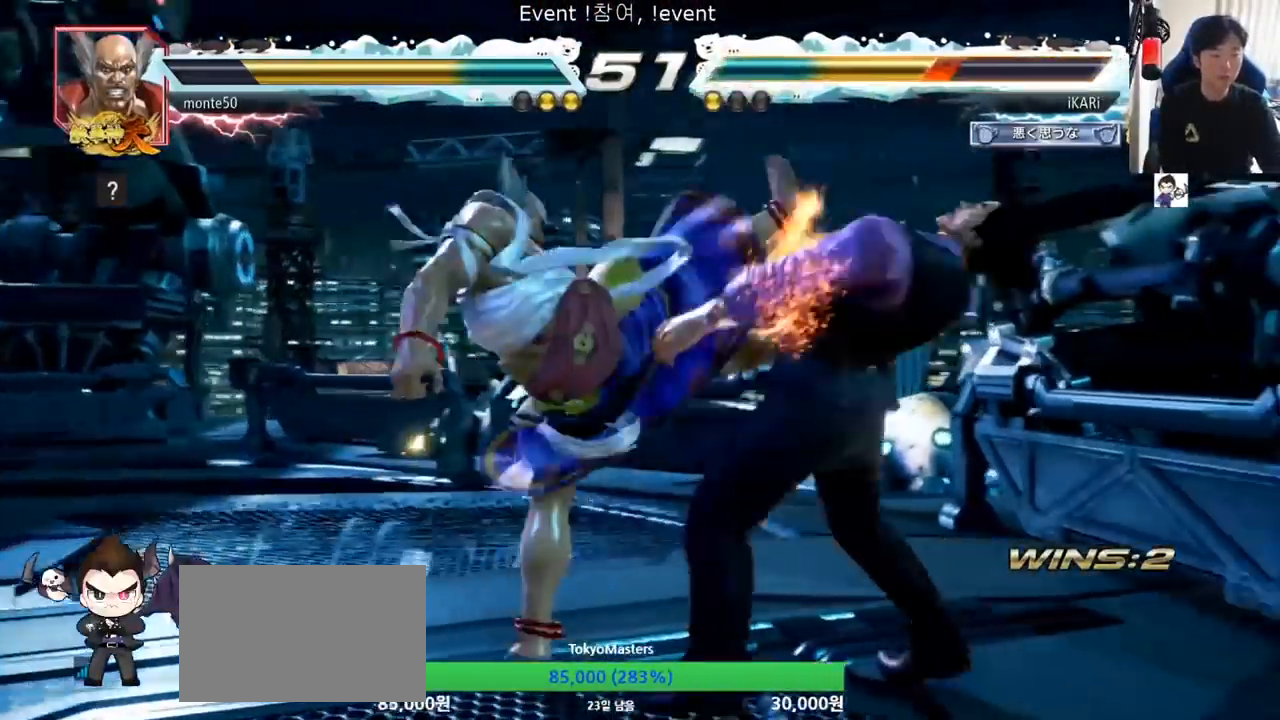
{"dt_ms": 501, "buttons": [], "left_stick": "down", "events": [[234, "left_stick", "center"], [284, "left_stick", "down"]]}
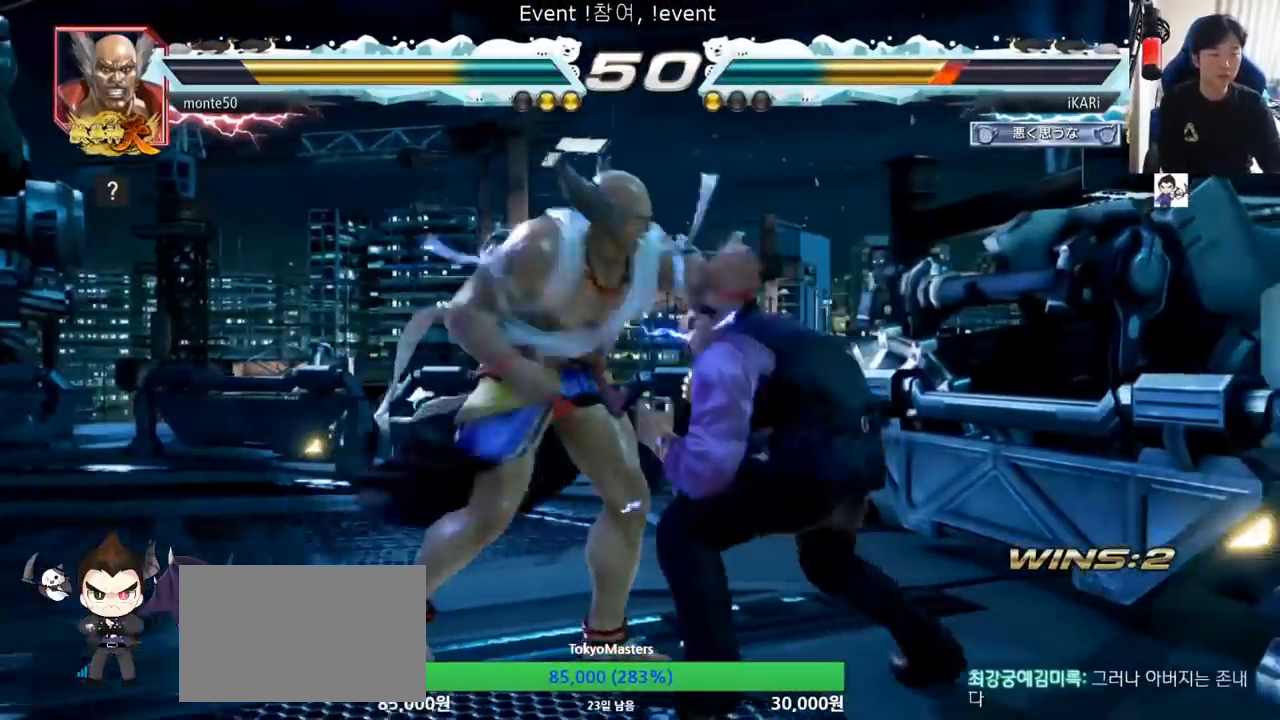
{"dt_ms": 500, "buttons": ["TRIANGLE"], "left_stick": "center", "events": [[183, "left_stick", "center"], [200, "SQUARE", "down"], [267, "SQUARE", "up"], [300, "TRIANGLE", "down"], [333, "TRIANGLE", "up"], [400, "TRIANGLE", "down"], [450, "TRIANGLE", "up"], [483, "TRIANGLE", "down"]]}
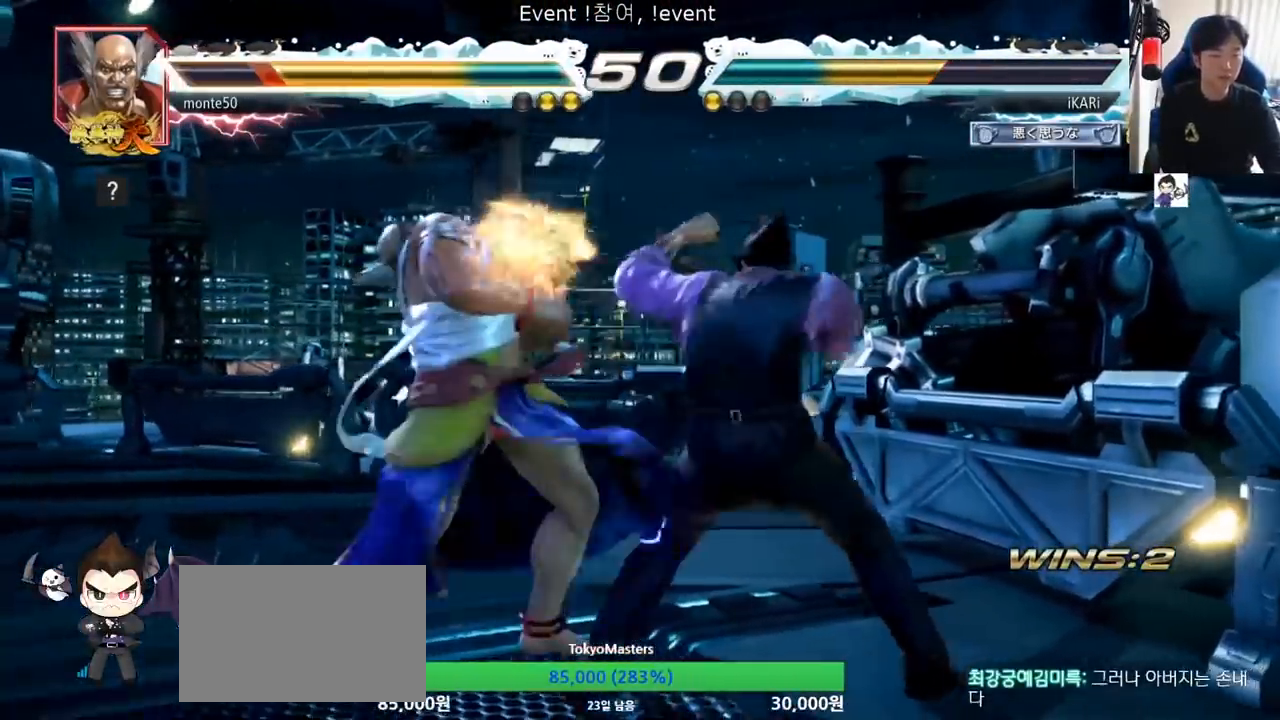
{"dt_ms": 501, "buttons": [], "left_stick": "left", "events": [[33, "TRIANGLE", "up"], [84, "TRIANGLE", "down"], [134, "TRIANGLE", "up"], [184, "TRIANGLE", "down"], [284, "left_stick", "right"], [417, "TRIANGLE", "up"], [467, "left_stick", "left"]]}
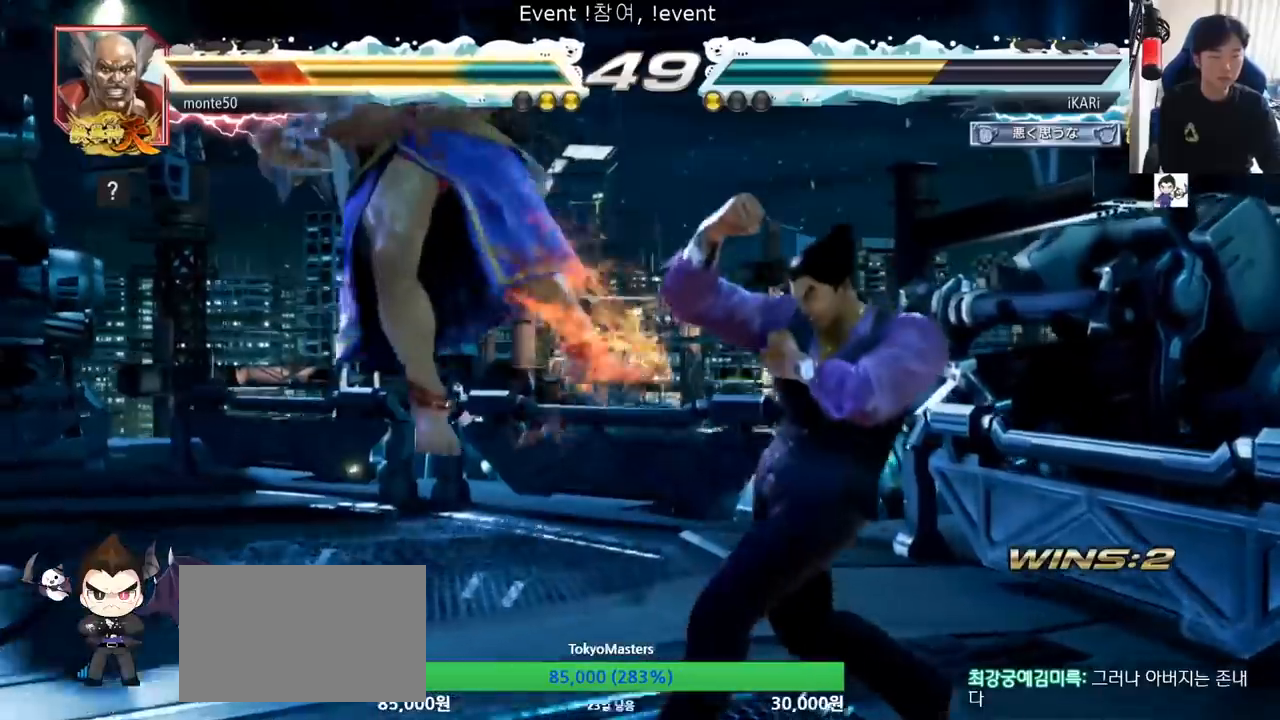
{"dt_ms": 500, "buttons": [], "left_stick": "center", "events": [[116, "left_stick", "center"], [233, "CROSS", "down"], [300, "CROSS", "up"], [367, "SQUARE", "down"], [417, "SQUARE", "up"]]}
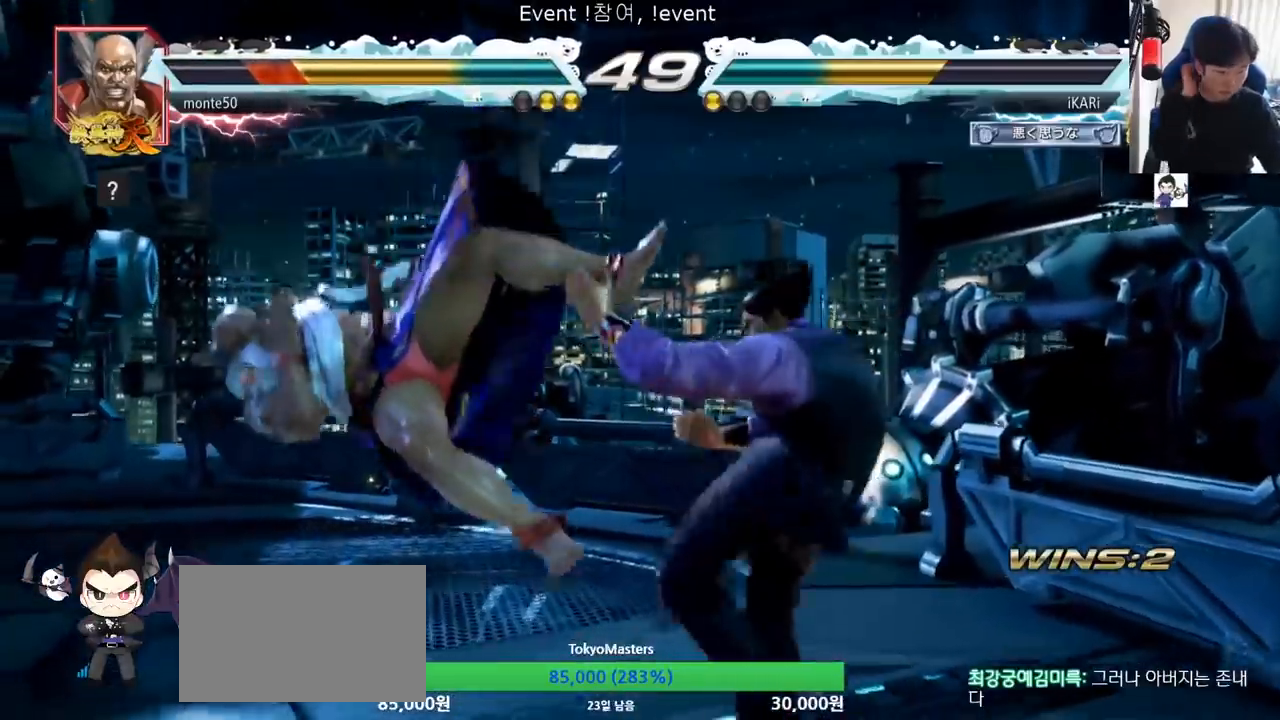
{"dt_ms": 501, "buttons": ["TRIANGLE"], "left_stick": "center", "events": [[17, "CIRCLE", "down"], [134, "CIRCLE", "up"], [167, "CIRCLE", "down"], [217, "CIRCLE", "up"], [267, "CIRCLE", "down"], [350, "CIRCLE", "up"], [401, "TRIANGLE", "down"], [451, "TRIANGLE", "up"], [484, "TRIANGLE", "down"]]}
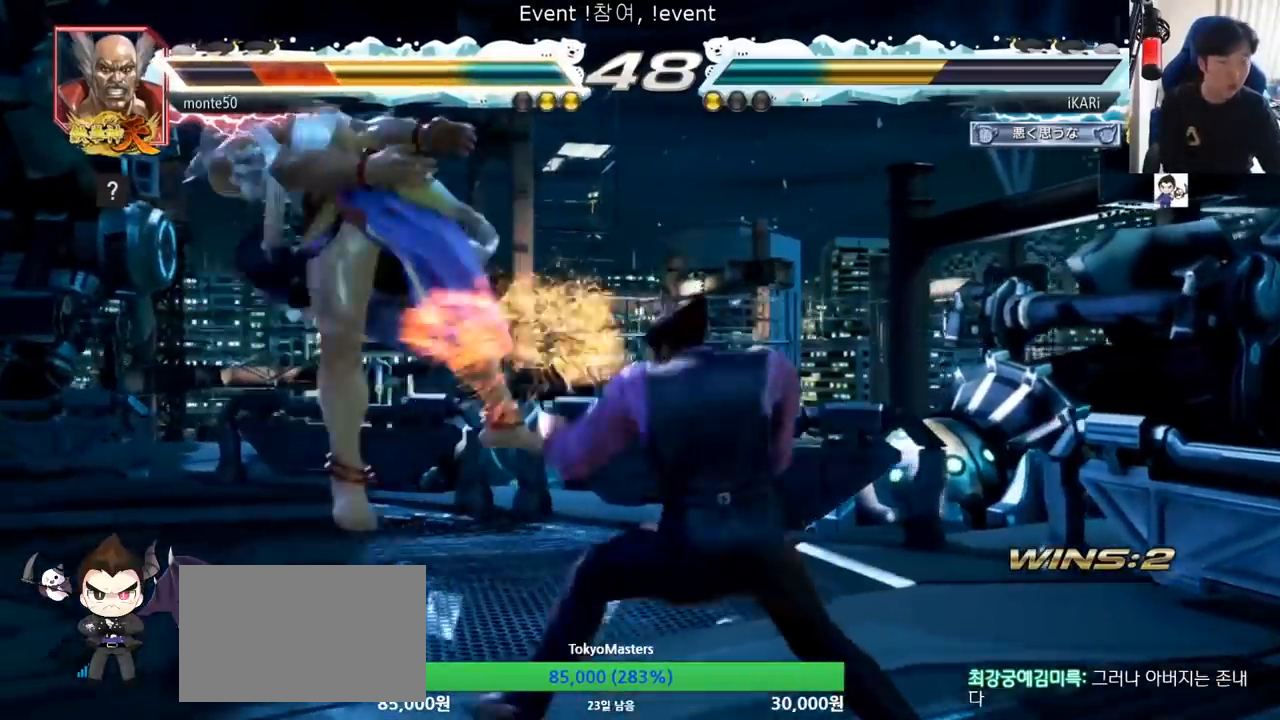
{"dt_ms": 500, "buttons": [], "left_stick": "right", "events": [[100, "left_stick", "left"], [217, "TRIANGLE", "up"], [250, "left_stick", "center"], [300, "left_stick", "right"], [350, "TRIANGLE", "down"], [400, "TRIANGLE", "up"], [450, "TRIANGLE", "down"], [483, "TRIANGLE", "up"]]}
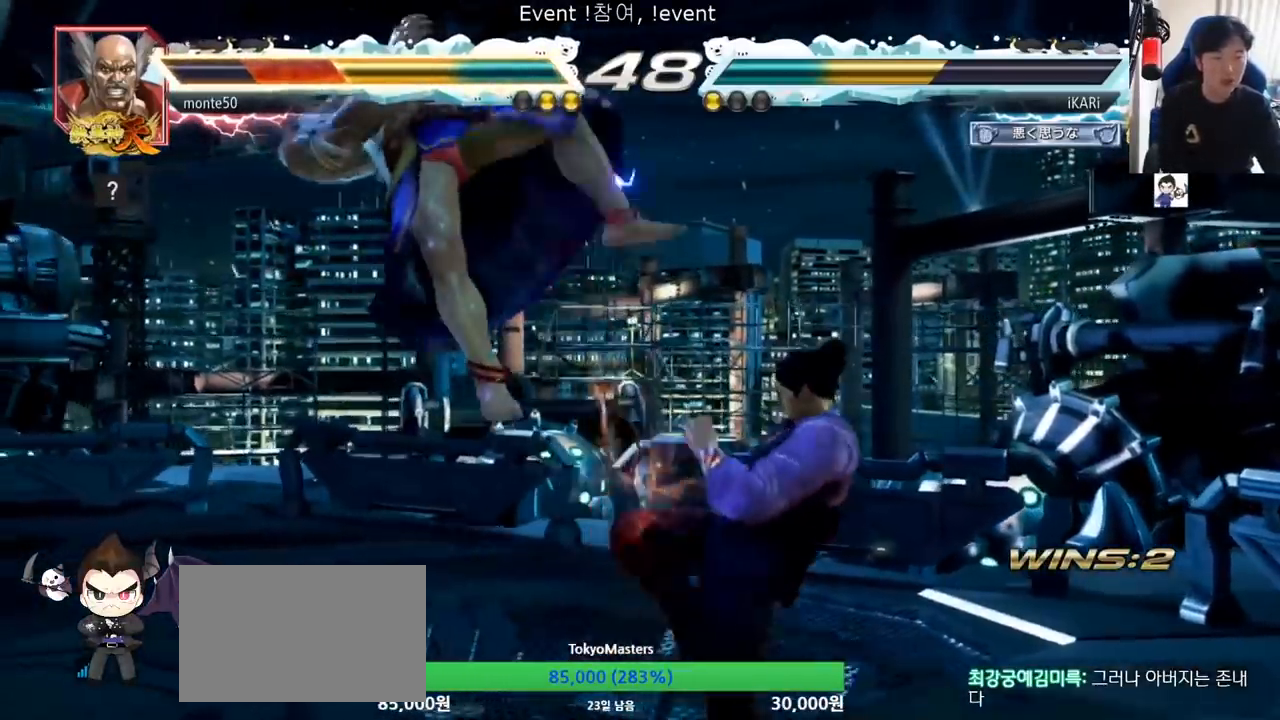
{"dt_ms": 501, "buttons": [], "left_stick": "right", "events": [[33, "TRIANGLE", "down"], [67, "TRIANGLE", "up"], [117, "TRIANGLE", "down"], [217, "SQUARE", "down"], [217, "TRIANGLE", "up"], [234, "SQUARE", "up"], [317, "SQUARE", "down"], [384, "SQUARE", "up"], [417, "SQUARE", "down"], [434, "TRIANGLE", "down"], [467, "SQUARE", "up"], [484, "TRIANGLE", "up"]]}
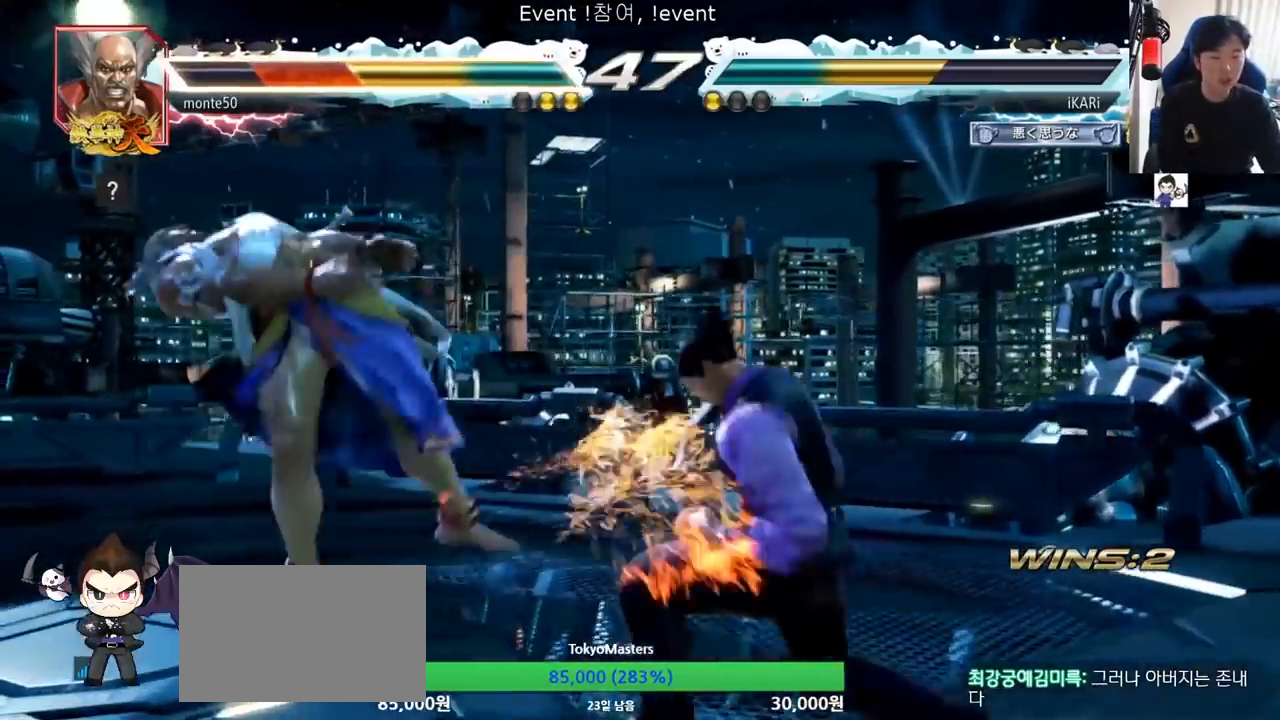
{"dt_ms": 500, "buttons": [], "left_stick": "center", "events": [[33, "TRIANGLE", "down"], [83, "TRIANGLE", "up"], [133, "TRIANGLE", "down"], [183, "TRIANGLE", "up"], [217, "TRIANGLE", "down"], [267, "TRIANGLE", "up"], [317, "TRIANGLE", "down"], [400, "TRIANGLE", "up"], [400, "left_stick", "center"]]}
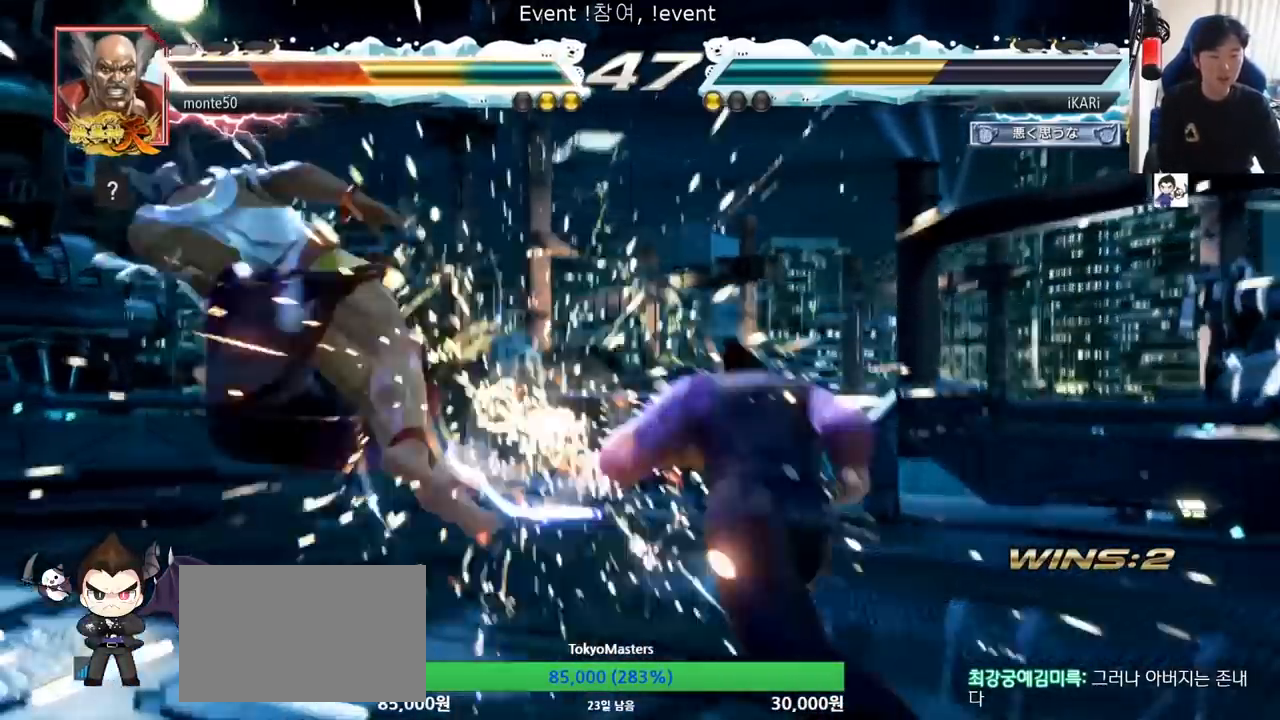
{"dt_ms": 501, "buttons": [], "left_stick": "center", "events": [[317, "left_stick", "left"], [417, "left_stick", "down"], [501, "left_stick", "center"]]}
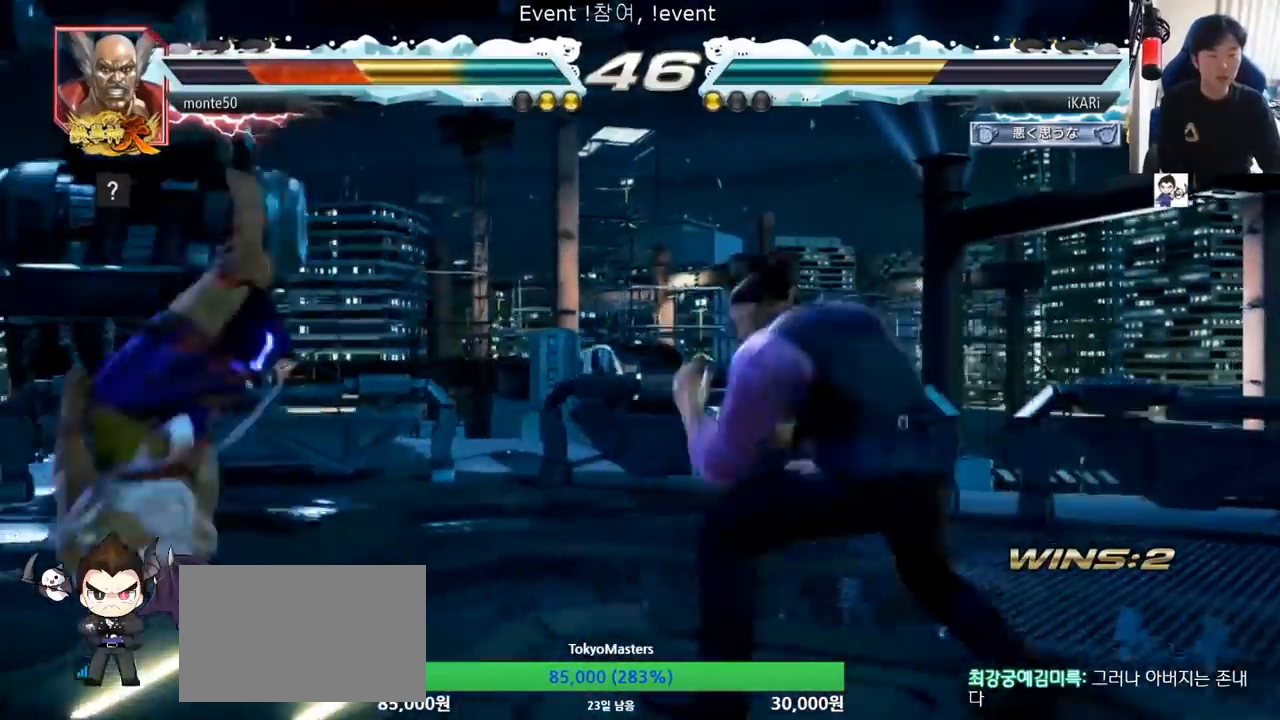
{"dt_ms": 500, "buttons": ["TRIANGLE"], "left_stick": "left", "events": [[33, "left_stick", "left"], [233, "left_stick", "down-left"], [267, "SQUARE", "down"], [333, "SQUARE", "up"], [417, "left_stick", "left"], [483, "TRIANGLE", "down"]]}
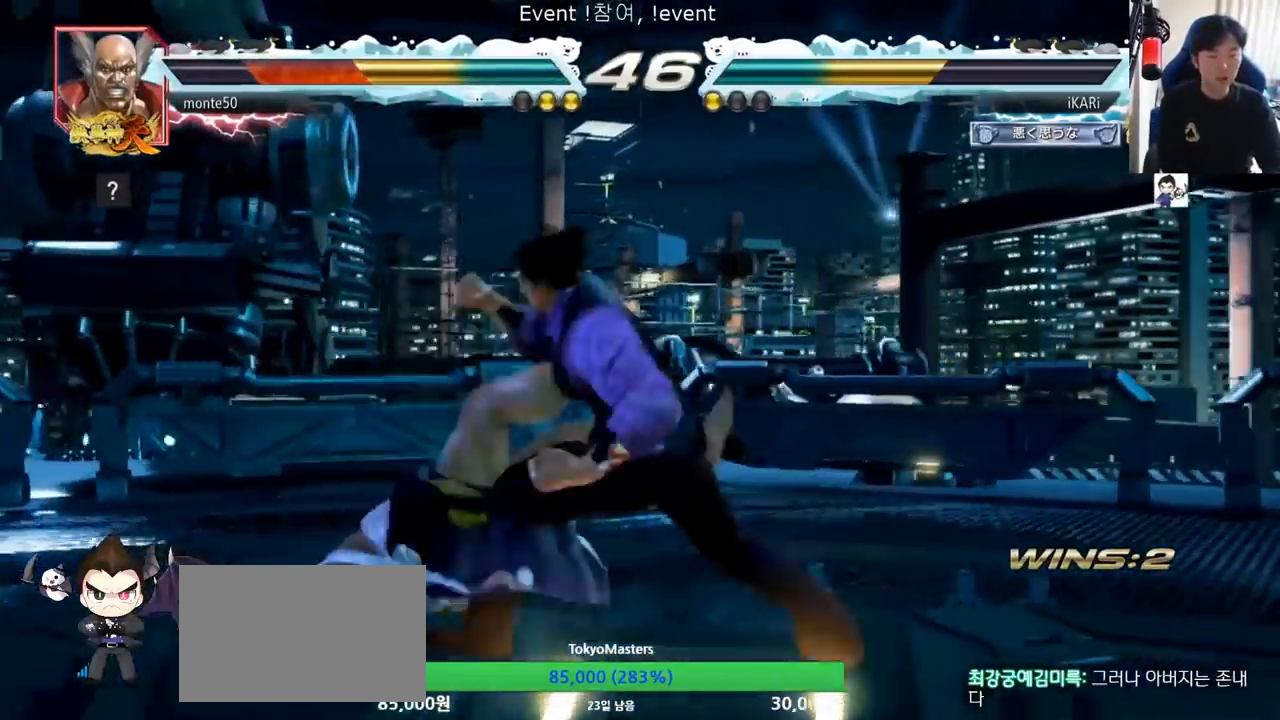
{"dt_ms": 501, "buttons": [], "left_stick": "center", "events": [[50, "TRIANGLE", "up"], [300, "TRIANGLE", "down"], [334, "TRIANGLE", "up"], [367, "TRIANGLE", "down"], [417, "TRIANGLE", "up"], [451, "TRIANGLE", "down"], [467, "left_stick", "center"], [501, "TRIANGLE", "up"]]}
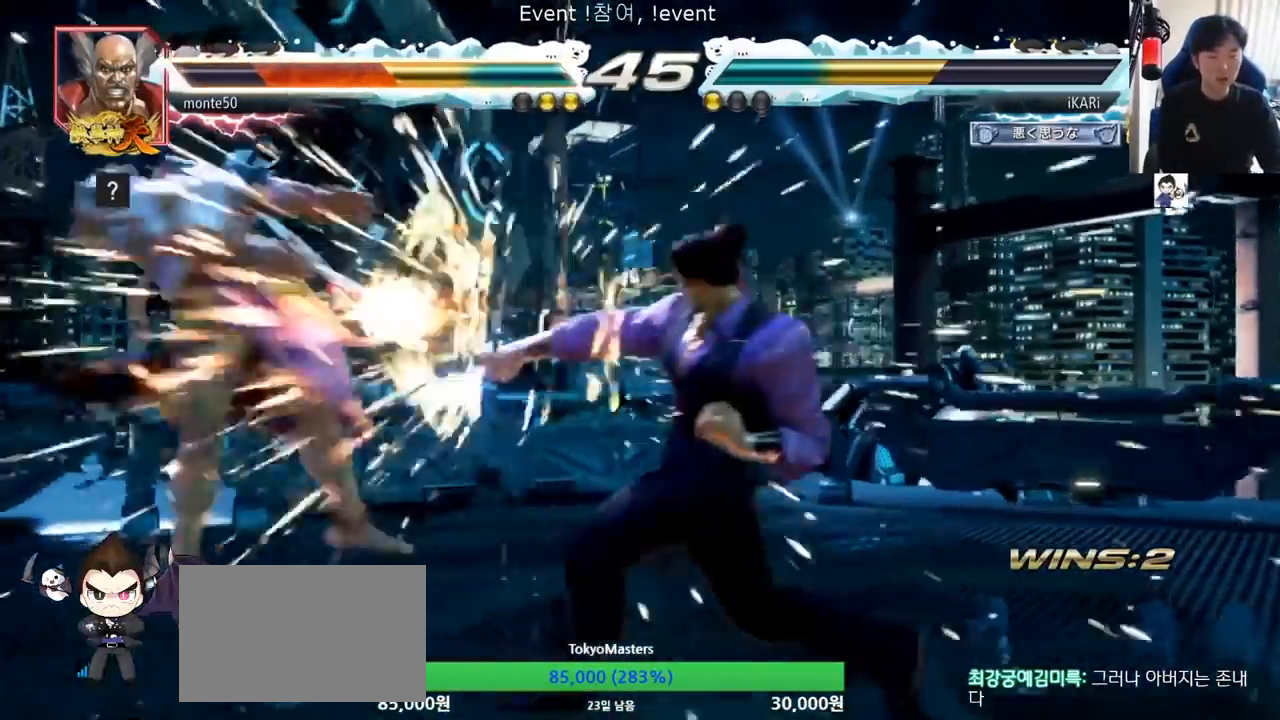
{"dt_ms": 500, "buttons": [], "left_stick": "center", "events": []}
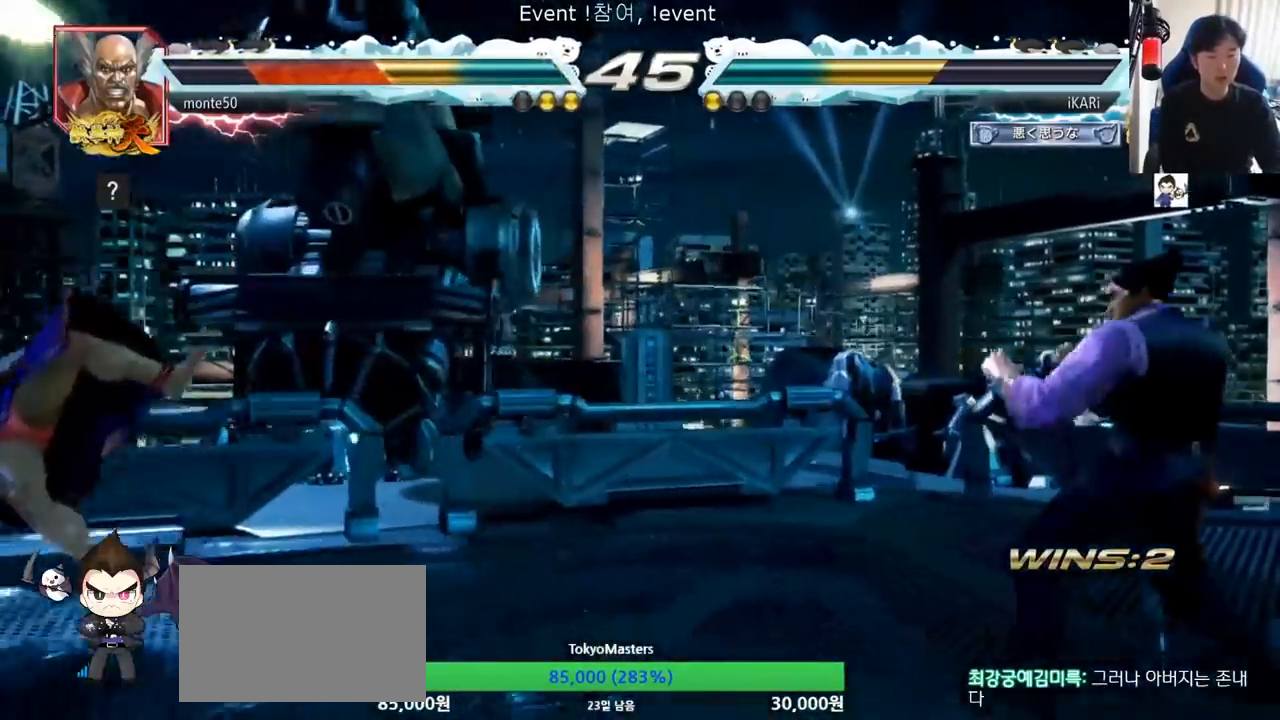
{"dt_ms": 501, "buttons": [], "left_stick": "left", "events": [[17, "left_stick", "left"], [67, "left_stick", "center"], [167, "left_stick", "left"]]}
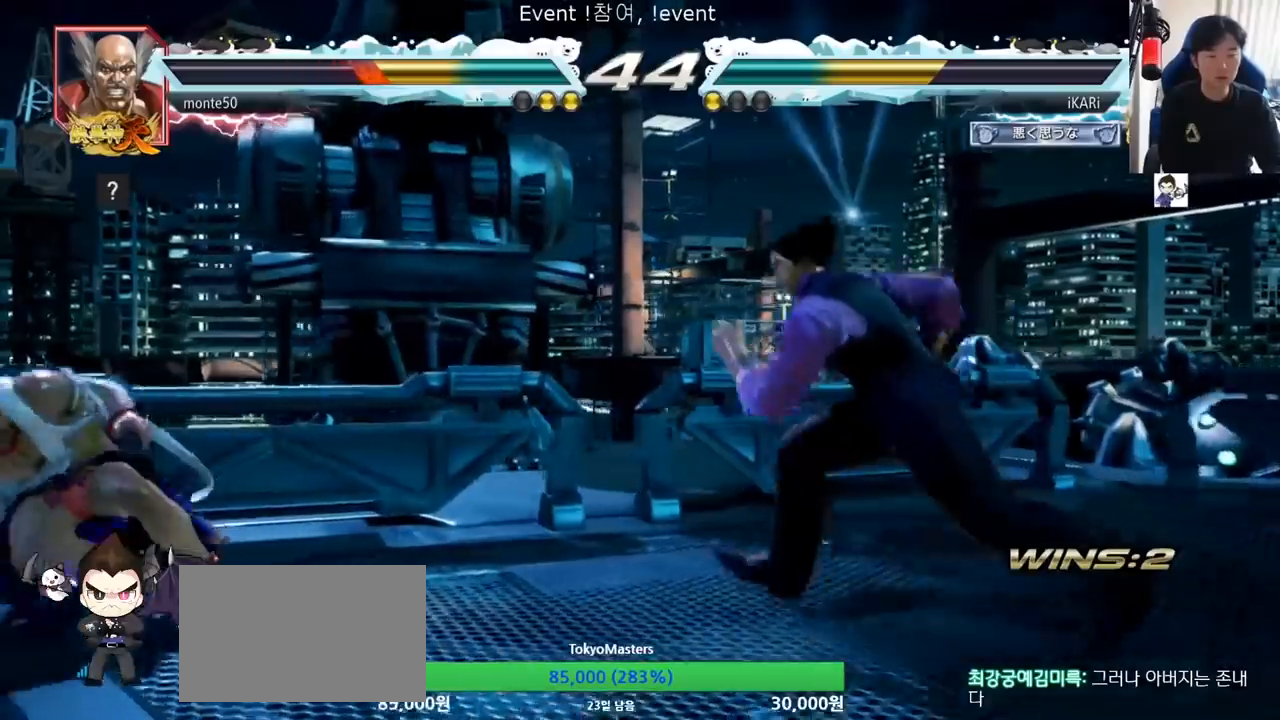
{"dt_ms": 500, "buttons": ["SQUARE"], "left_stick": "down-left", "events": [[166, "left_stick", "down-left"], [300, "CIRCLE", "down"], [350, "CIRCLE", "up"], [483, "SQUARE", "down"]]}